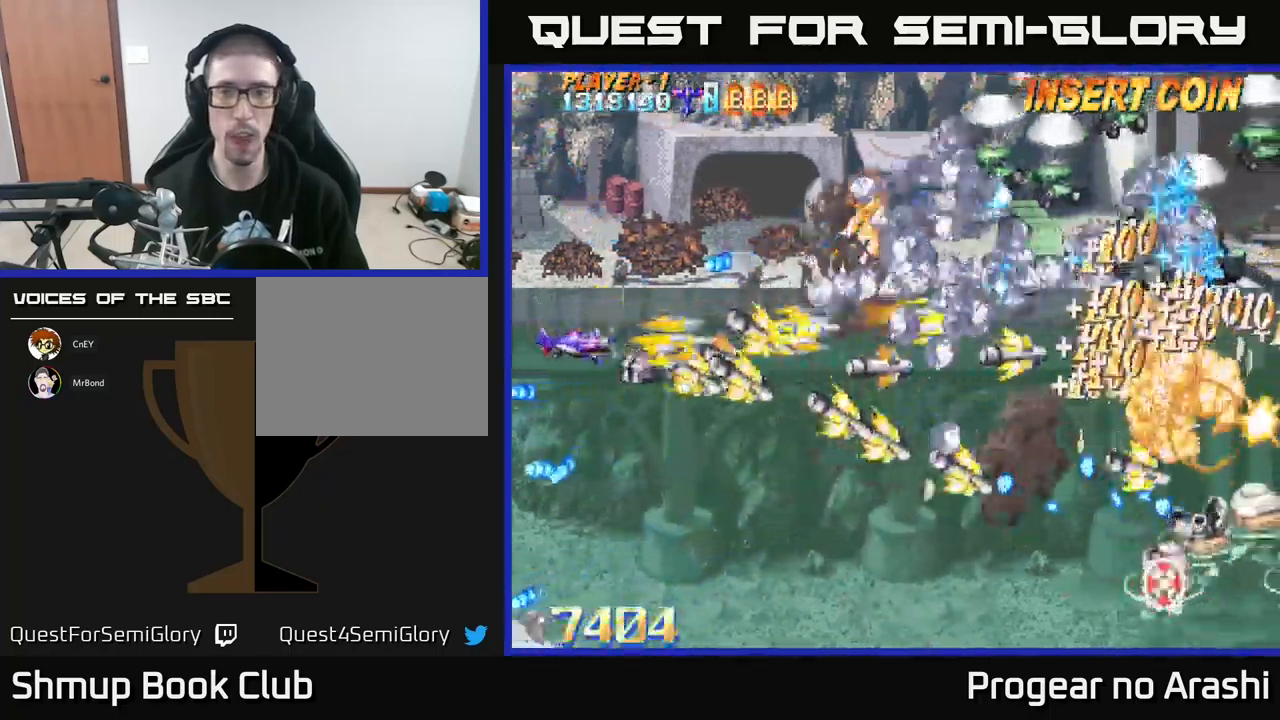
Gameplay with a controller (Xbox layout); each line is a JSON object with the inputs held at the frame after it. "events" lists button and stick changes between this image and that frame as [ms after this image, input, new state], when the widget could be followed in between. Not read: right_stick.
{"buttons": ["DPAD_RIGHT"], "left_stick": "center", "events": [[200, "DPAD_DOWN", "up"], [266, "DPAD_UP", "down"], [283, "DPAD_LEFT", "down"], [383, "DPAD_LEFT", "up"], [450, "DPAD_RIGHT", "down"], [466, "DPAD_UP", "up"]]}
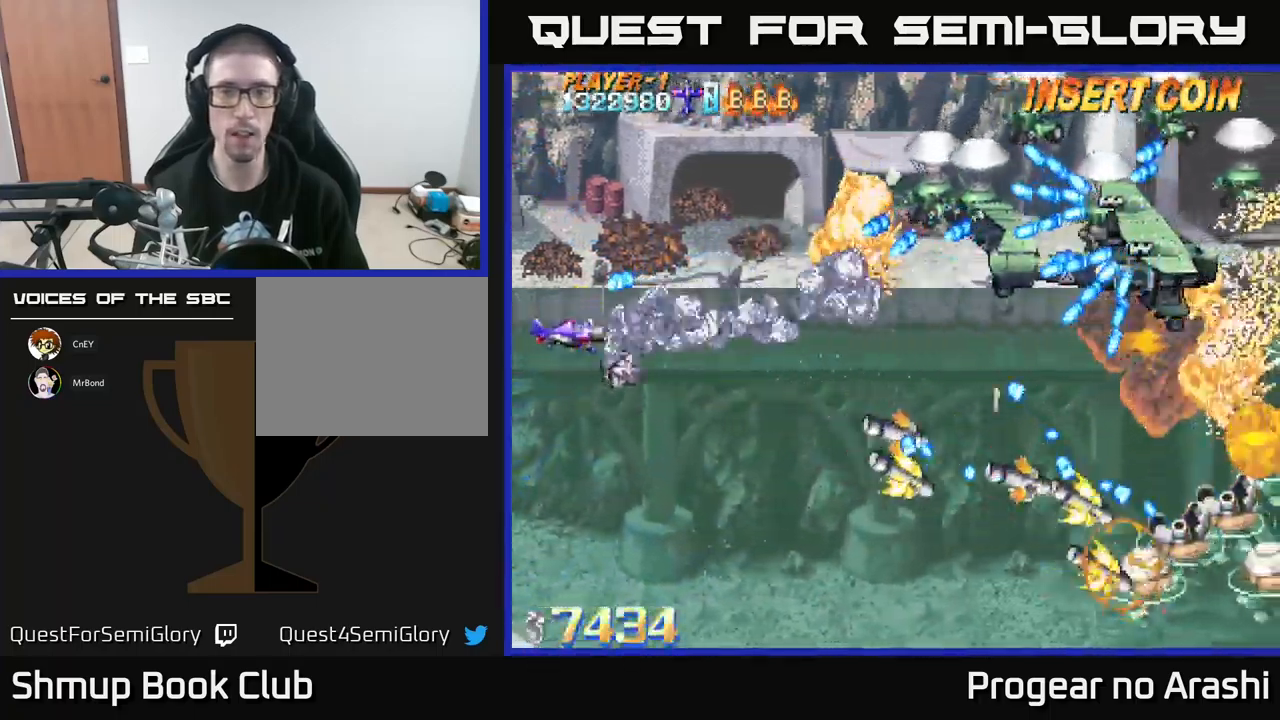
{"buttons": ["X"], "left_stick": "center", "events": [[116, "DPAD_RIGHT", "up"], [133, "DPAD_UP", "down"], [233, "DPAD_RIGHT", "down"], [233, "DPAD_UP", "up"], [300, "DPAD_UP", "down"], [316, "DPAD_RIGHT", "up"], [450, "X", "down"], [483, "DPAD_UP", "up"]]}
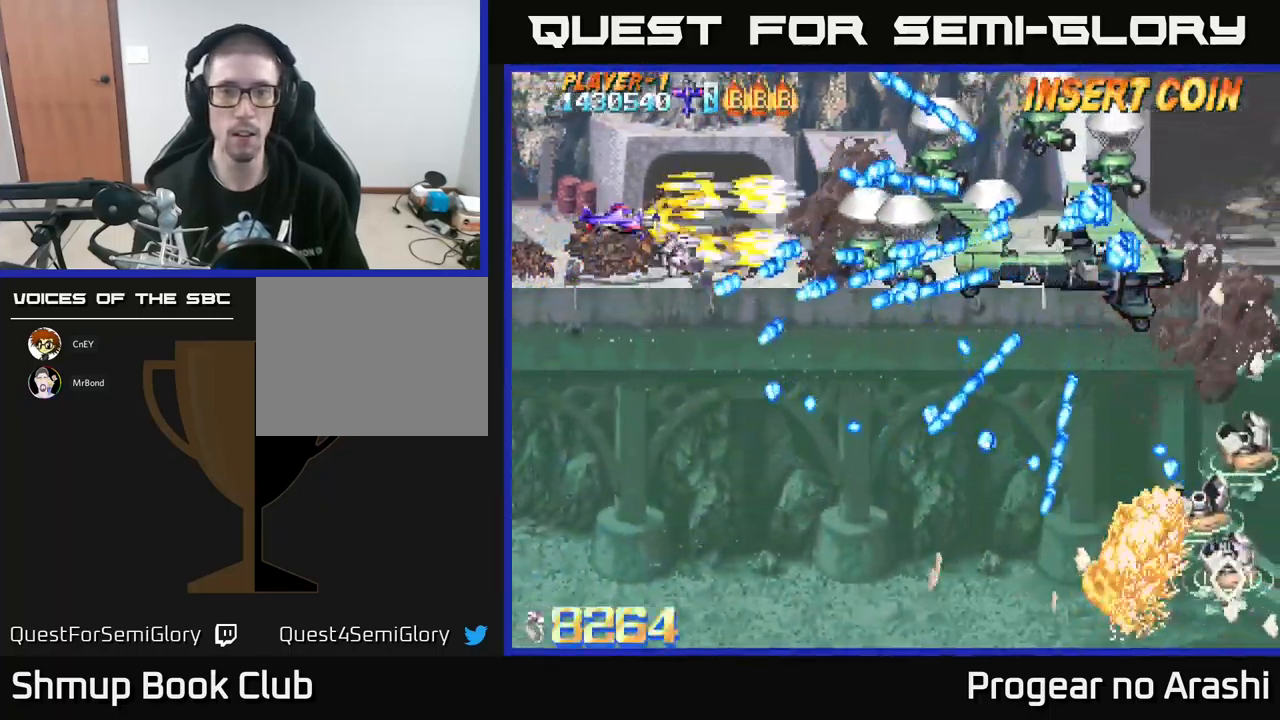
{"buttons": ["X"], "left_stick": "center", "events": [[150, "DPAD_DOWN", "down"], [250, "DPAD_LEFT", "down"], [266, "DPAD_DOWN", "up"], [300, "DPAD_UP", "down"], [450, "DPAD_LEFT", "up"], [450, "DPAD_UP", "up"]]}
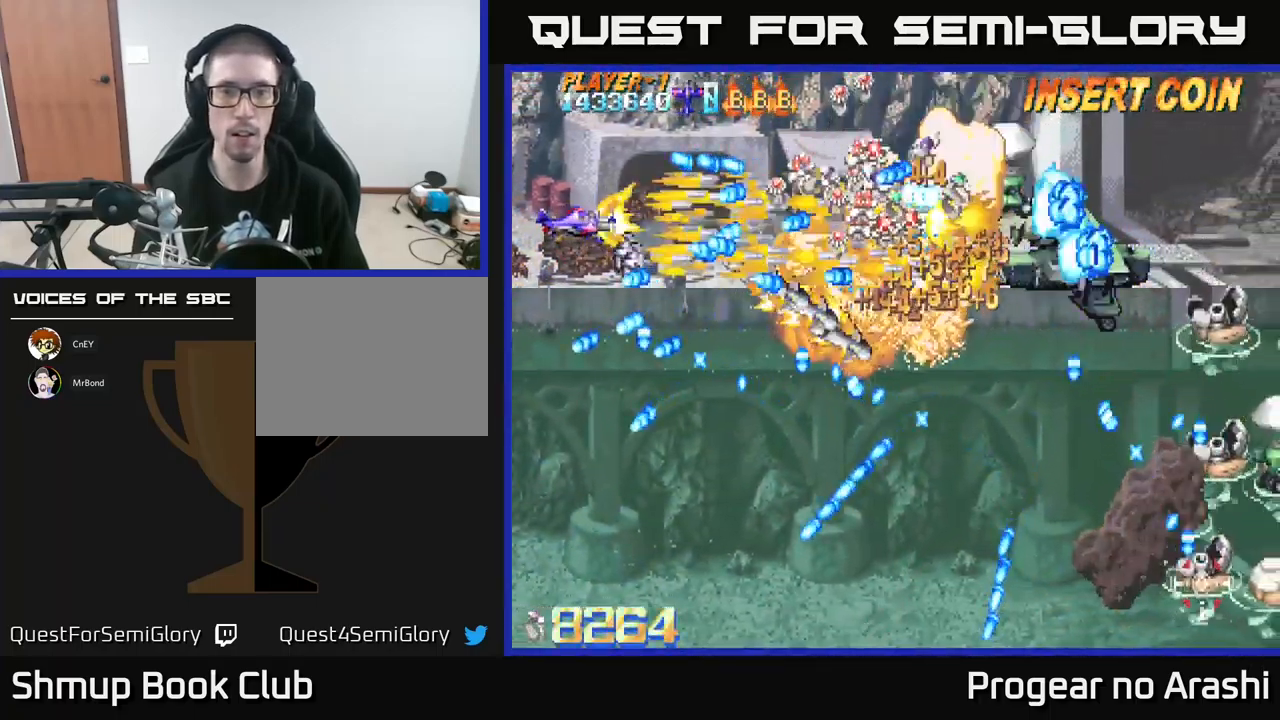
{"buttons": ["A"], "left_stick": "center", "events": [[166, "DPAD_LEFT", "down"], [300, "DPAD_UP", "down"], [383, "A", "down"], [400, "DPAD_UP", "up"], [416, "DPAD_LEFT", "up"], [433, "X", "up"]]}
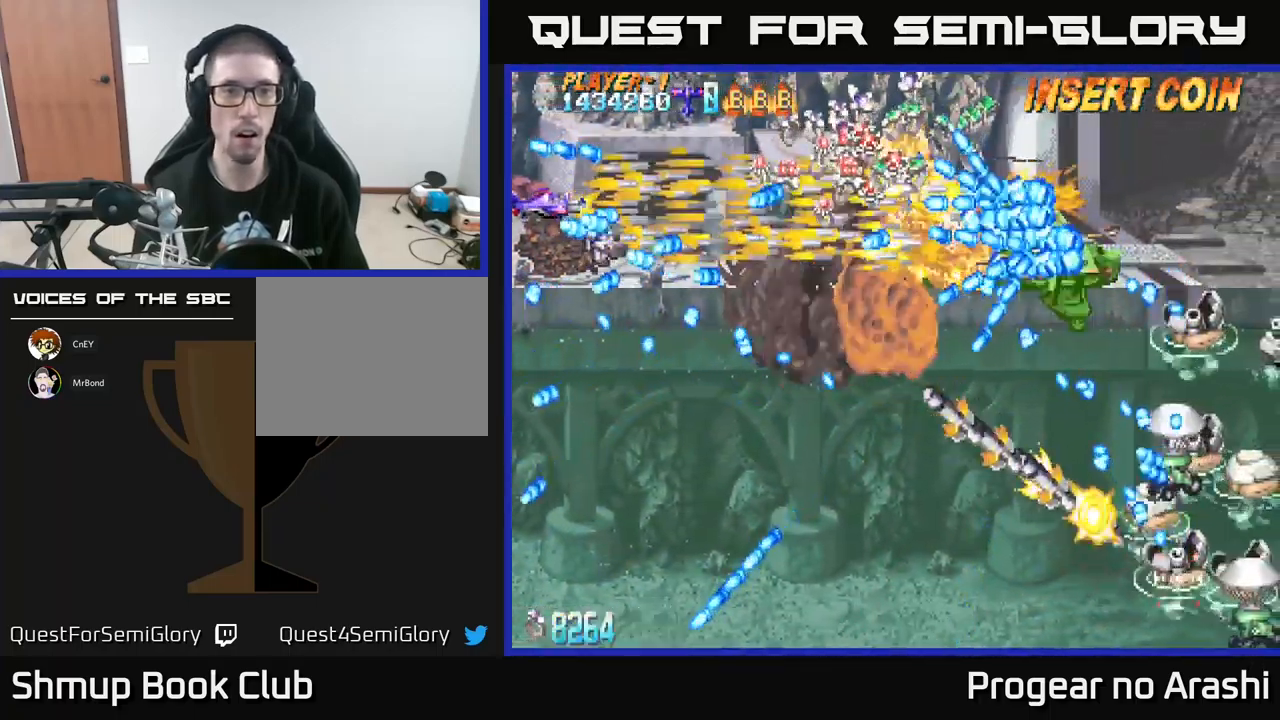
{"buttons": [], "left_stick": "center", "events": [[66, "DPAD_UP", "down"], [166, "DPAD_RIGHT", "down"], [283, "DPAD_RIGHT", "up"], [366, "DPAD_RIGHT", "down"], [383, "A", "up"], [383, "DPAD_UP", "up"], [450, "DPAD_RIGHT", "up"]]}
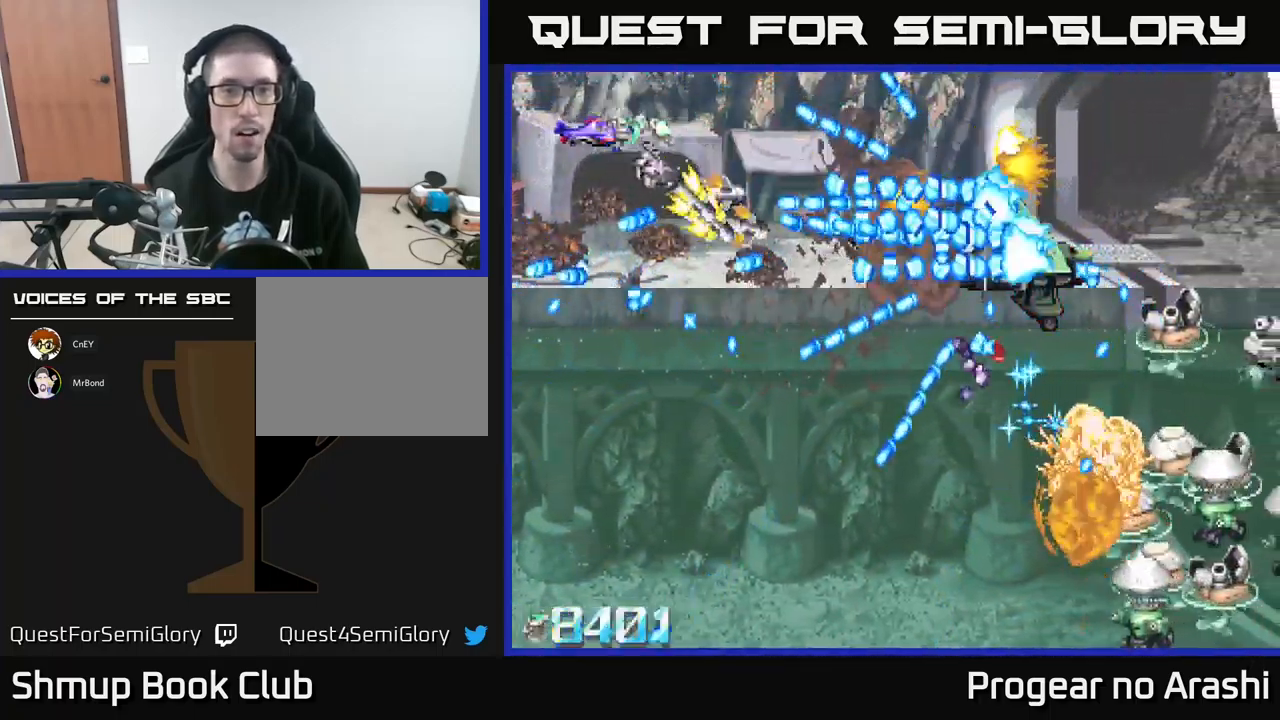
{"buttons": [], "left_stick": "center", "events": []}
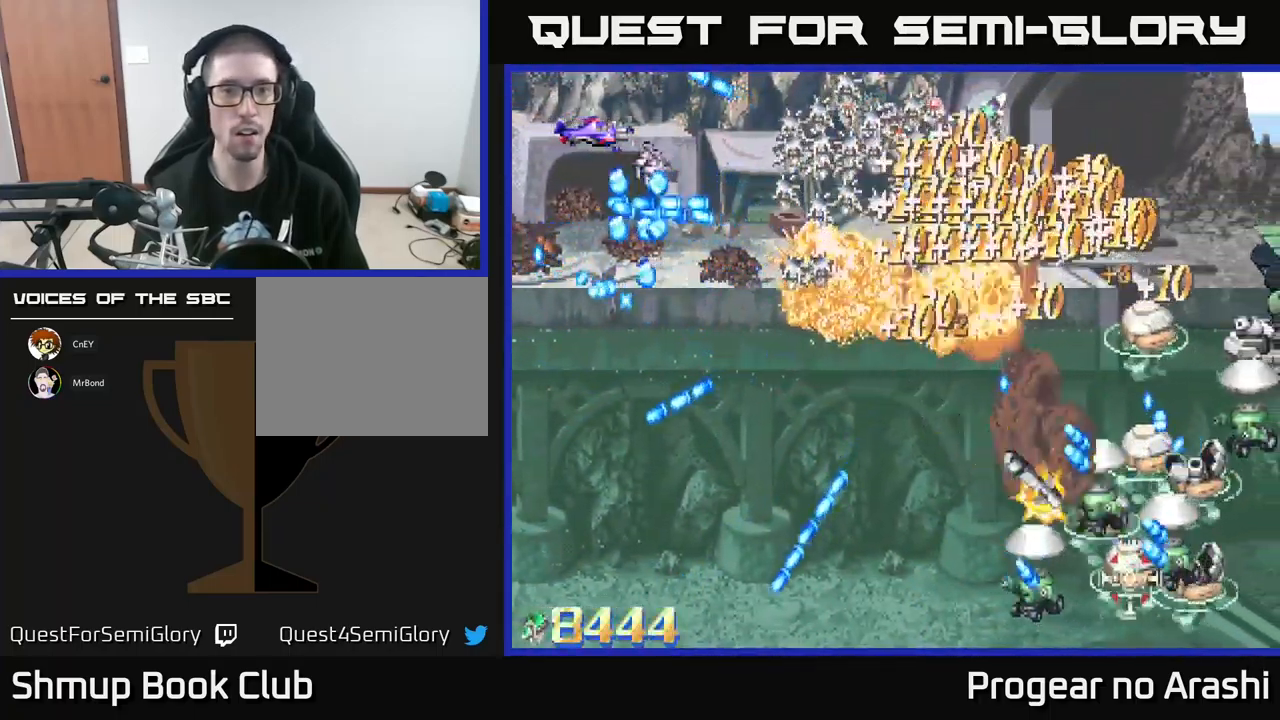
{"buttons": ["X", "DPAD_DOWN", "DPAD_LEFT"], "left_stick": "center", "events": [[83, "DPAD_UP", "down"], [116, "DPAD_RIGHT", "down"], [150, "DPAD_UP", "up"], [267, "DPAD_DOWN", "down"], [317, "X", "down"], [367, "DPAD_RIGHT", "up"], [500, "DPAD_LEFT", "down"]]}
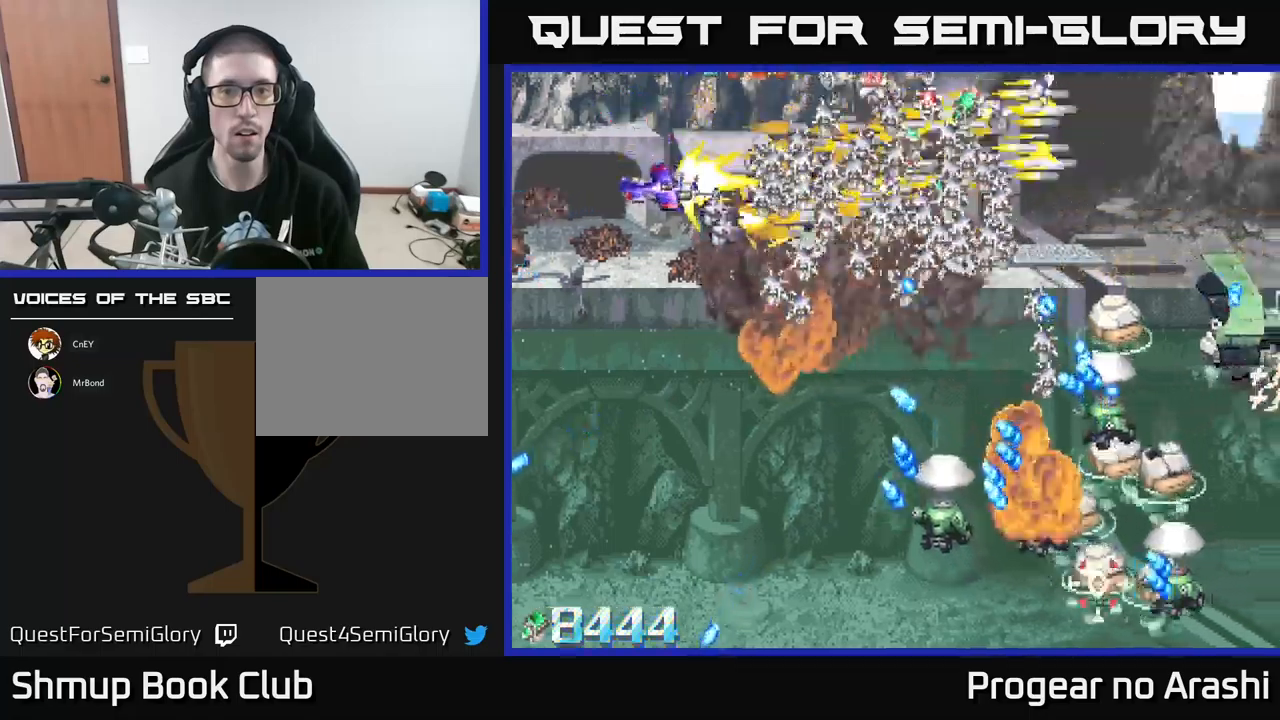
{"buttons": ["DPAD_DOWN"], "left_stick": "center", "events": [[67, "A", "down"], [100, "X", "up"], [117, "DPAD_LEFT", "up"], [183, "DPAD_LEFT", "down"], [200, "DPAD_DOWN", "up"], [433, "A", "up"], [433, "DPAD_DOWN", "down"], [433, "DPAD_LEFT", "up"]]}
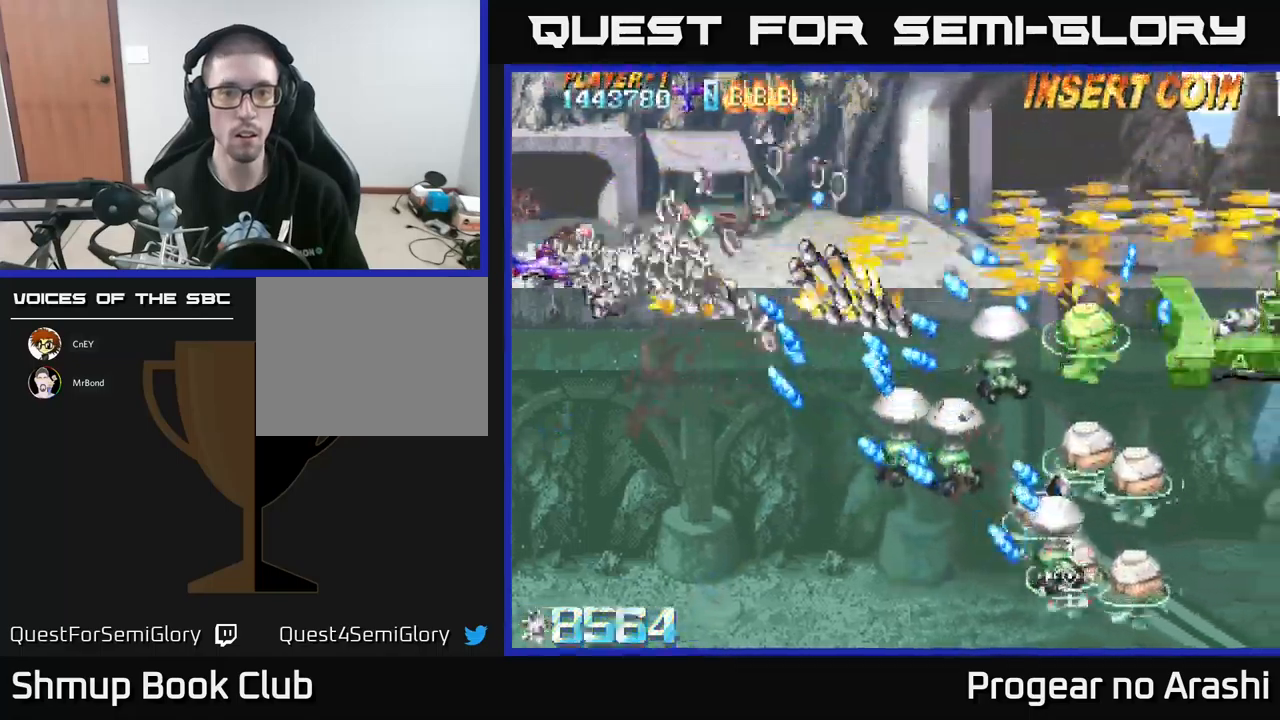
{"buttons": ["DPAD_DOWN", "DPAD_RIGHT"], "left_stick": "center", "events": [[300, "DPAD_RIGHT", "down"]]}
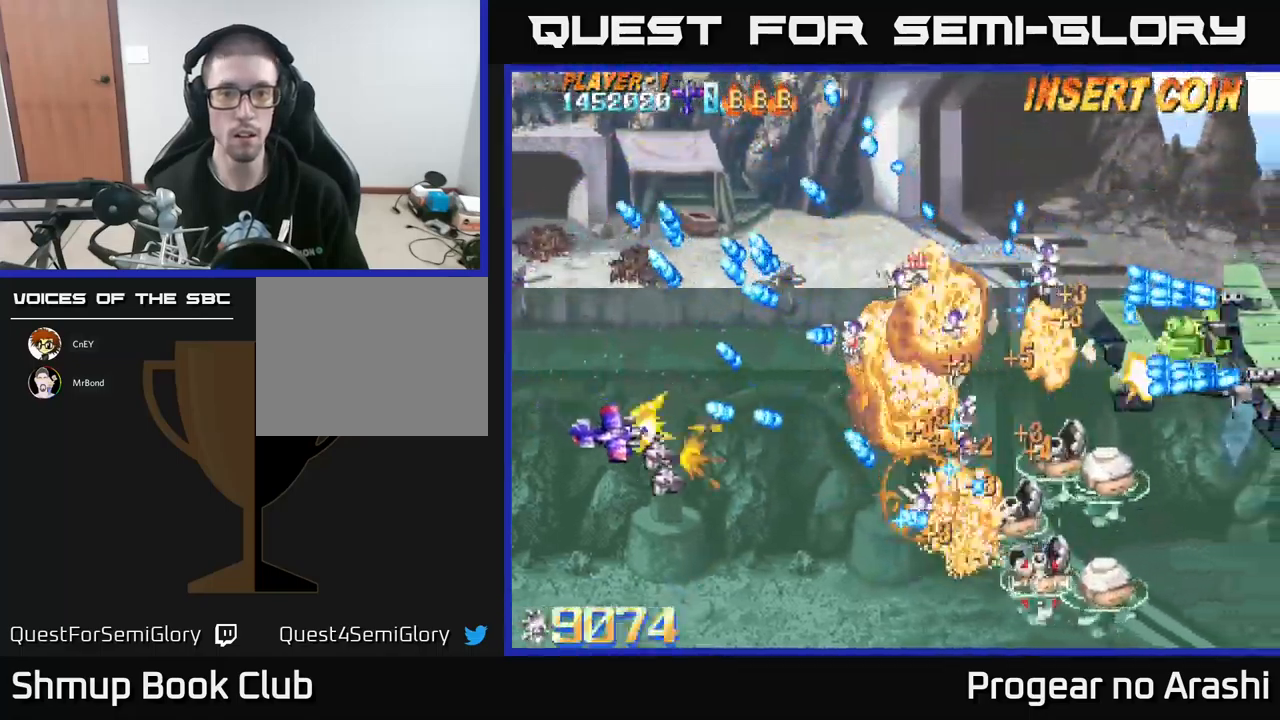
{"buttons": ["A", "DPAD_DOWN", "DPAD_RIGHT"], "left_stick": "center", "events": [[17, "A", "down"]]}
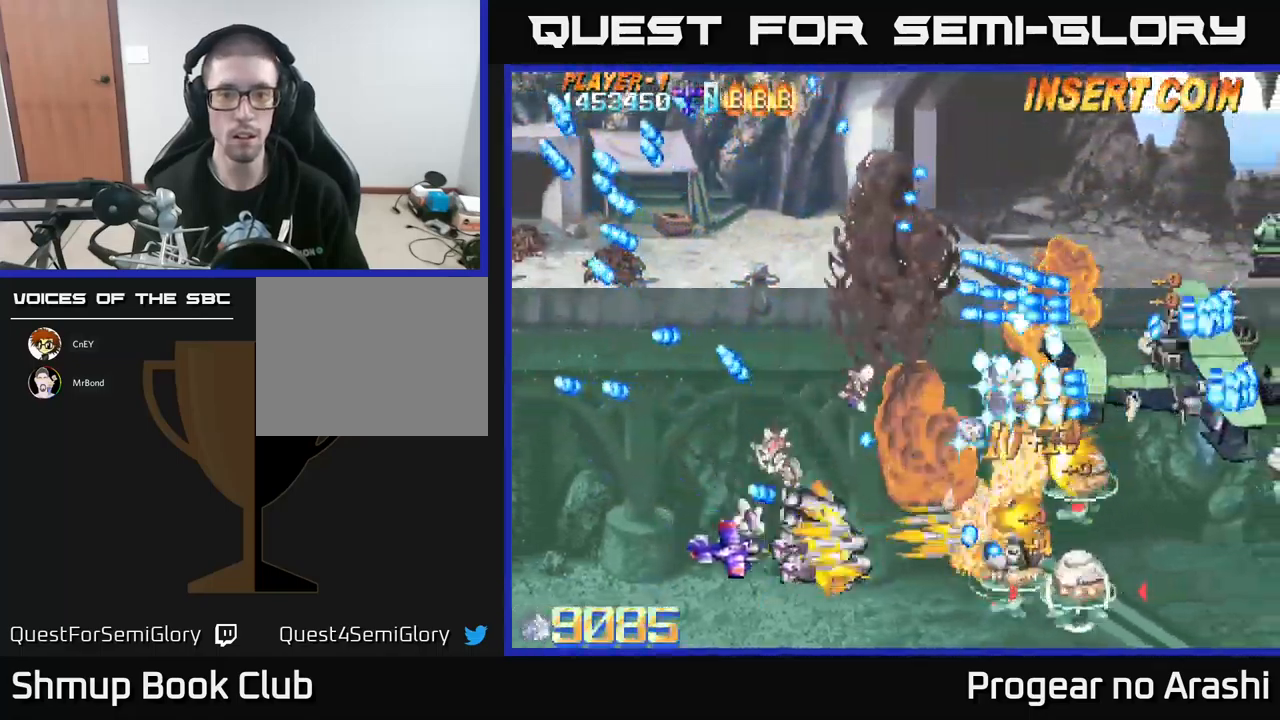
{"buttons": ["A", "DPAD_LEFT"], "left_stick": "center", "events": [[117, "DPAD_DOWN", "up"], [150, "DPAD_DOWN", "down"], [300, "DPAD_RIGHT", "up"], [383, "DPAD_DOWN", "up"], [383, "DPAD_LEFT", "down"]]}
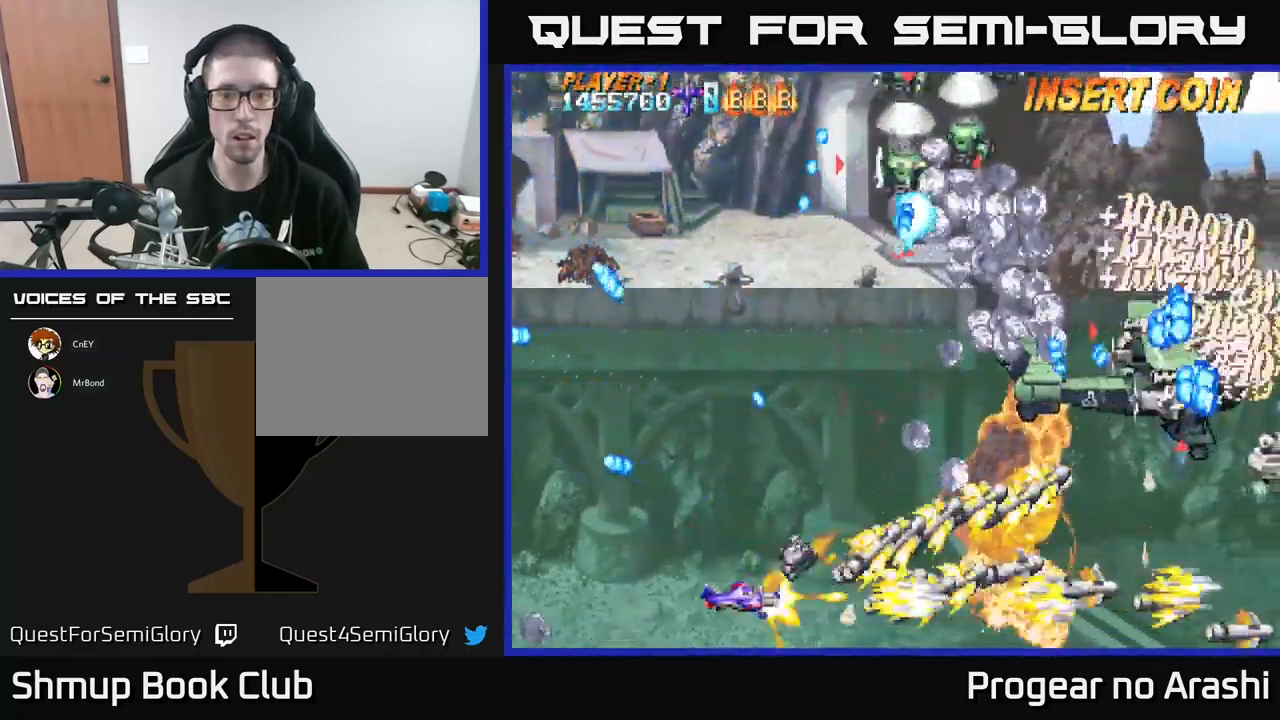
{"buttons": ["X", "DPAD_UP"], "left_stick": "center", "events": [[17, "DPAD_LEFT", "up"], [50, "A", "up"], [50, "DPAD_RIGHT", "down"], [100, "DPAD_RIGHT", "up"], [100, "X", "down"], [117, "DPAD_UP", "down"], [133, "DPAD_LEFT", "down"], [383, "DPAD_LEFT", "up"], [417, "DPAD_LEFT", "down"], [483, "DPAD_LEFT", "up"]]}
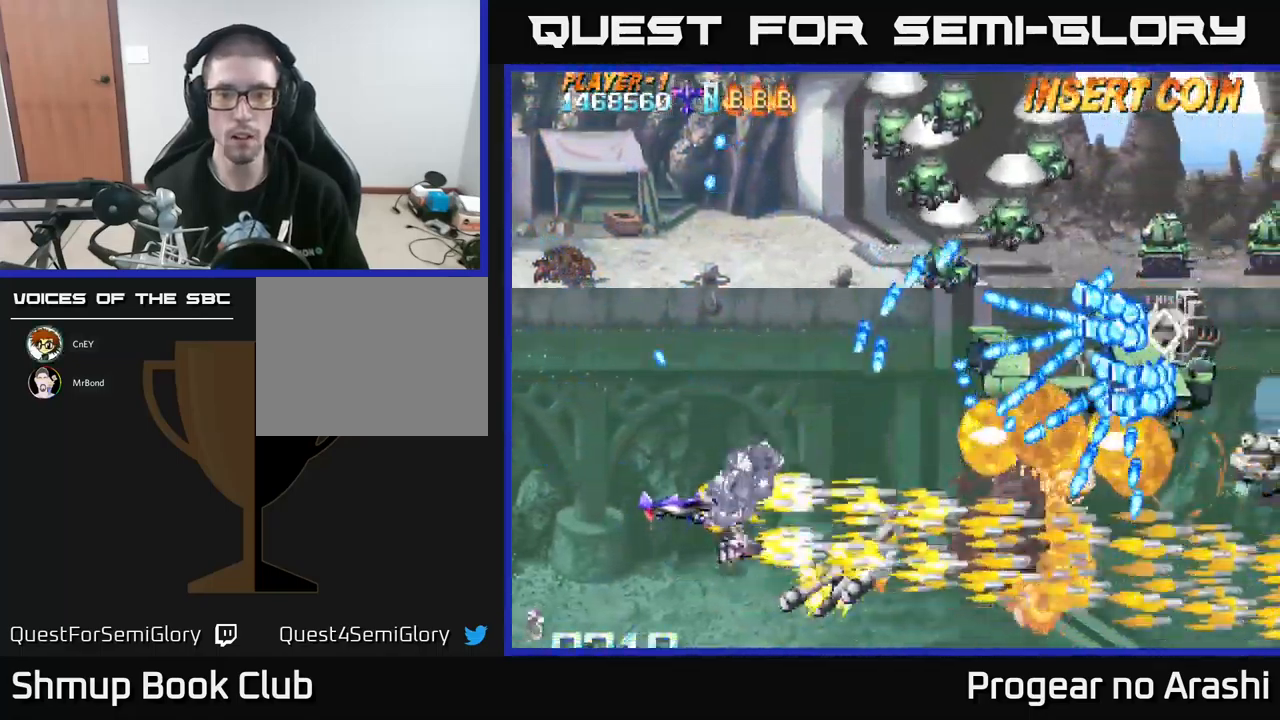
{"buttons": ["X"], "left_stick": "center", "events": [[117, "X", "up"], [283, "X", "down"], [400, "DPAD_RIGHT", "down"], [417, "DPAD_UP", "up"], [500, "DPAD_RIGHT", "up"]]}
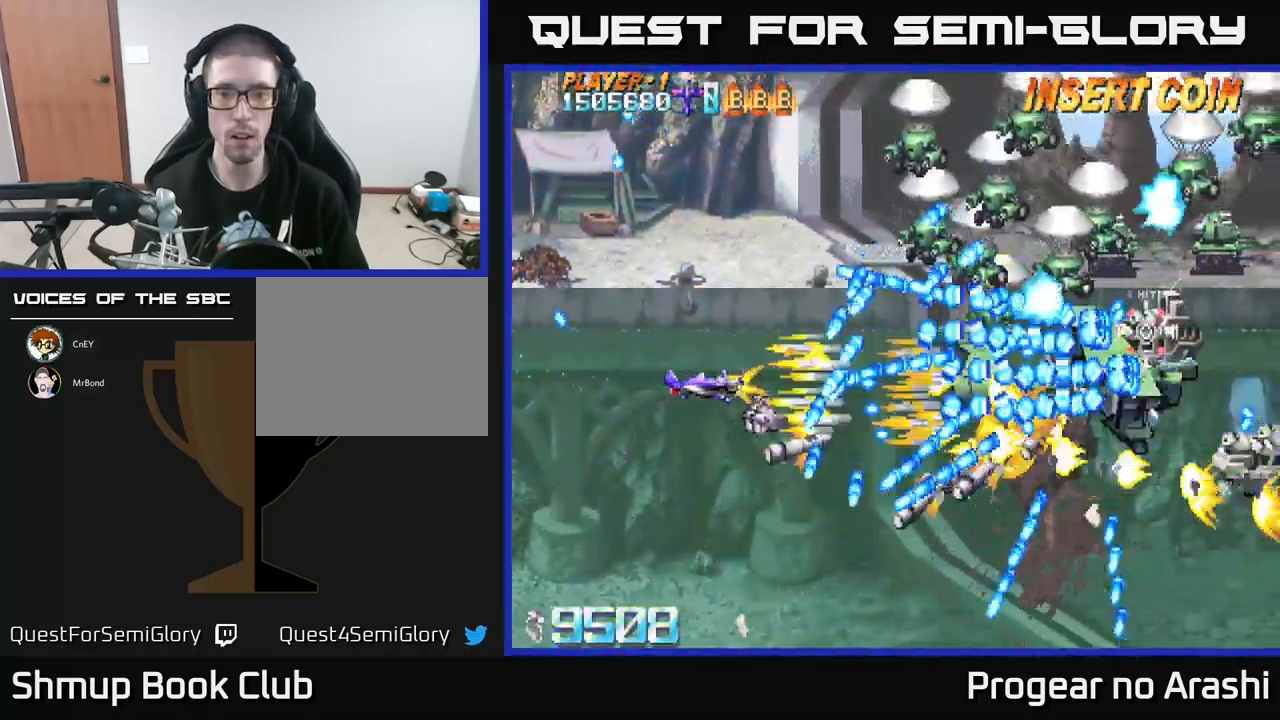
{"buttons": ["X", "DPAD_UP", "DPAD_LEFT"], "left_stick": "center", "events": [[50, "DPAD_LEFT", "down"], [233, "DPAD_LEFT", "up"], [350, "DPAD_LEFT", "down"], [450, "DPAD_UP", "down"]]}
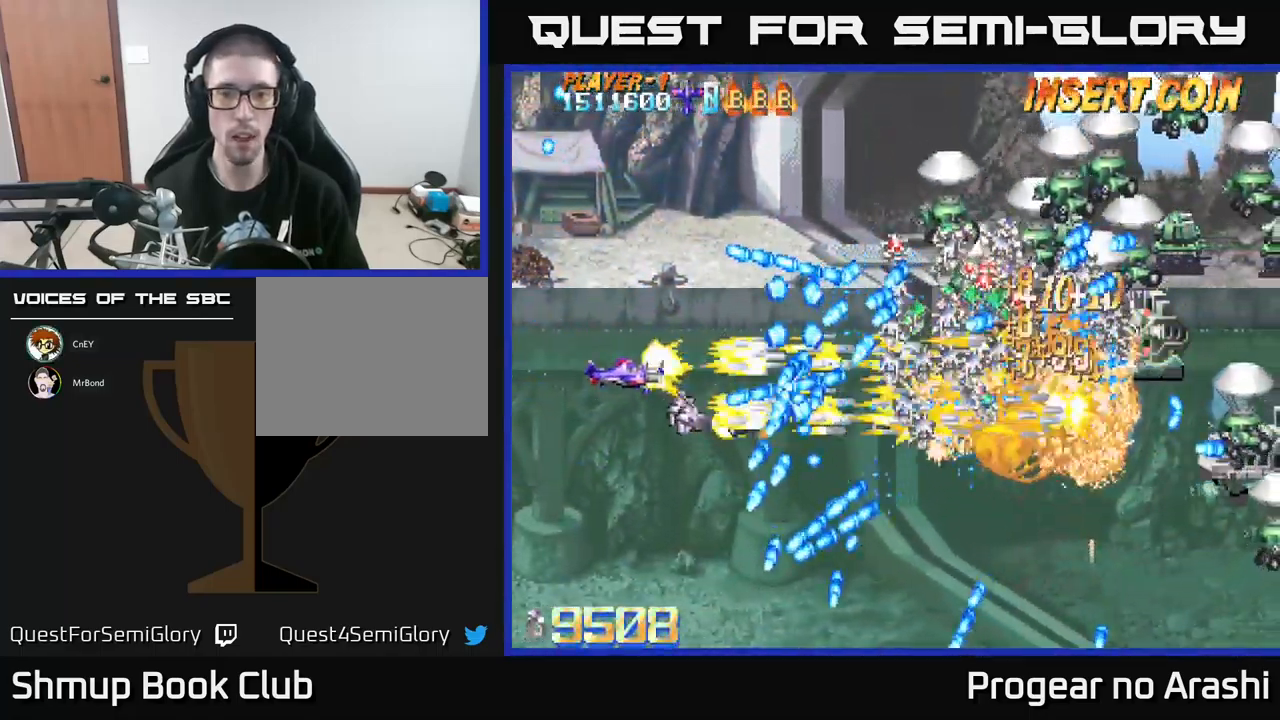
{"buttons": ["A"], "left_stick": "center", "events": [[200, "A", "down"], [250, "X", "up"], [283, "DPAD_UP", "up"], [433, "DPAD_LEFT", "up"]]}
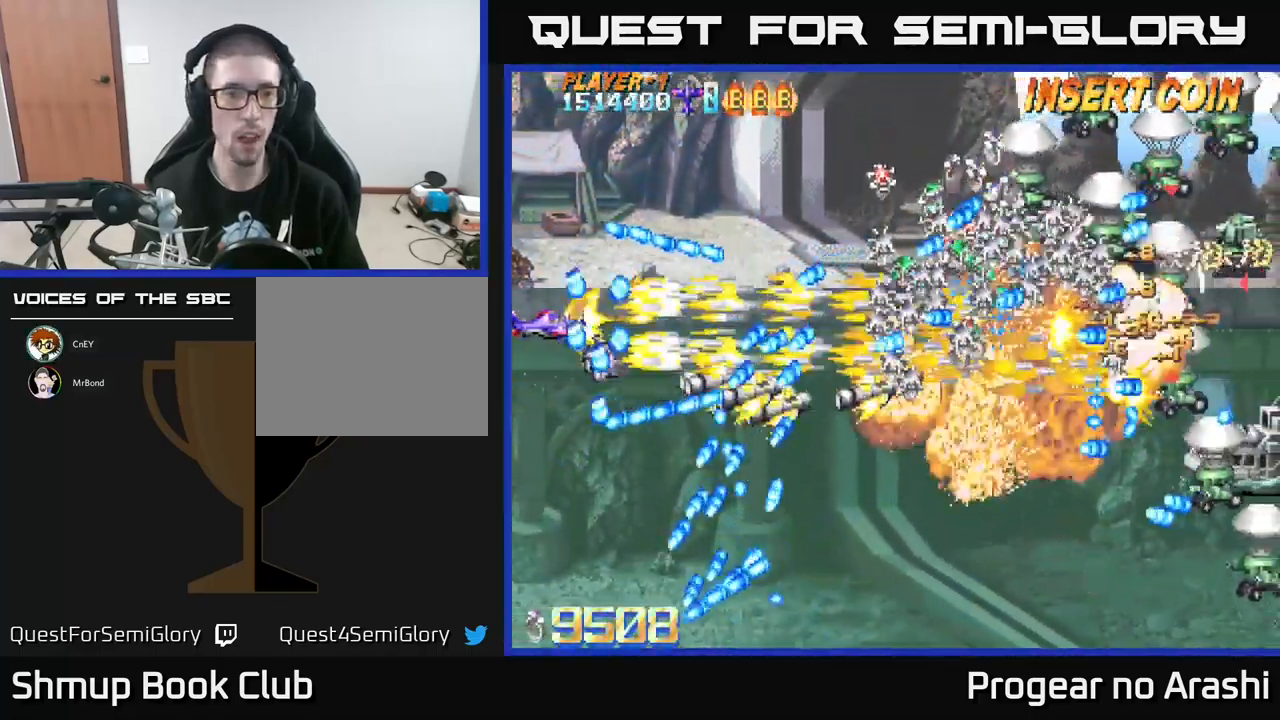
{"buttons": ["A"], "left_stick": "center", "events": [[50, "DPAD_LEFT", "down"], [67, "DPAD_UP", "down"], [133, "DPAD_UP", "up"], [150, "DPAD_LEFT", "up"]]}
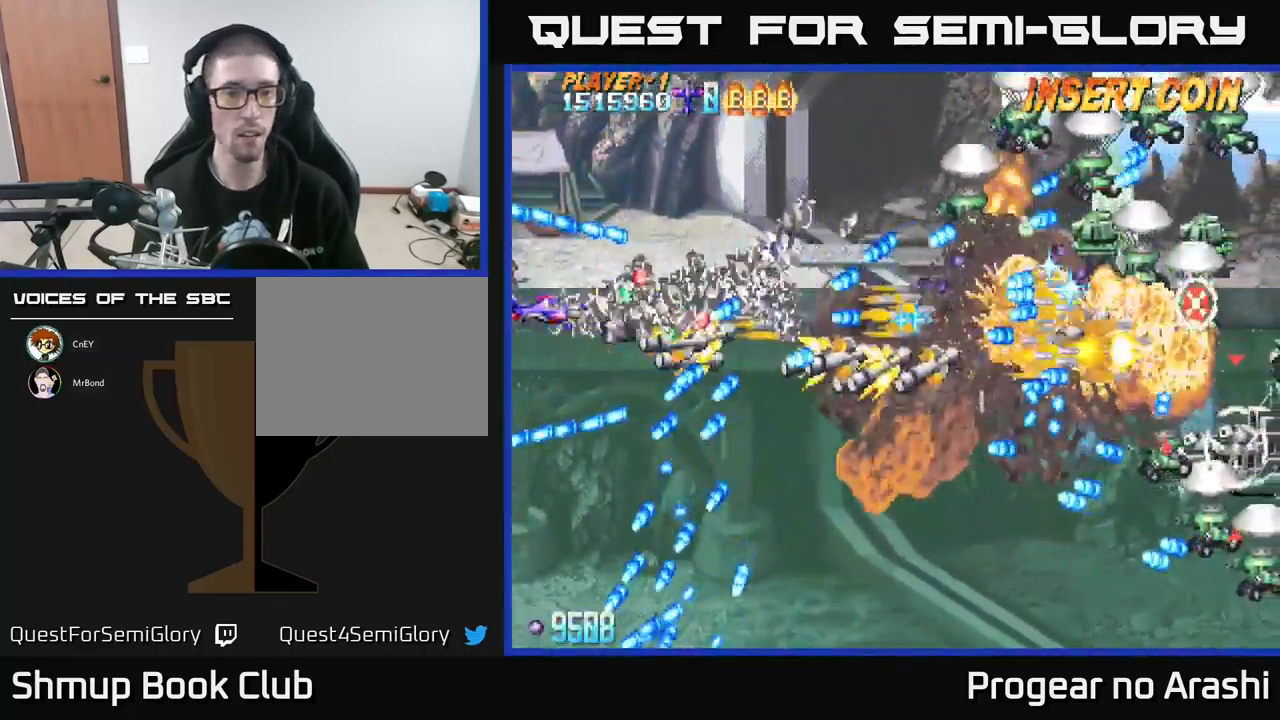
{"buttons": ["DPAD_UP", "DPAD_RIGHT"], "left_stick": "center", "events": [[117, "A", "up"], [267, "DPAD_UP", "down"], [434, "DPAD_RIGHT", "down"]]}
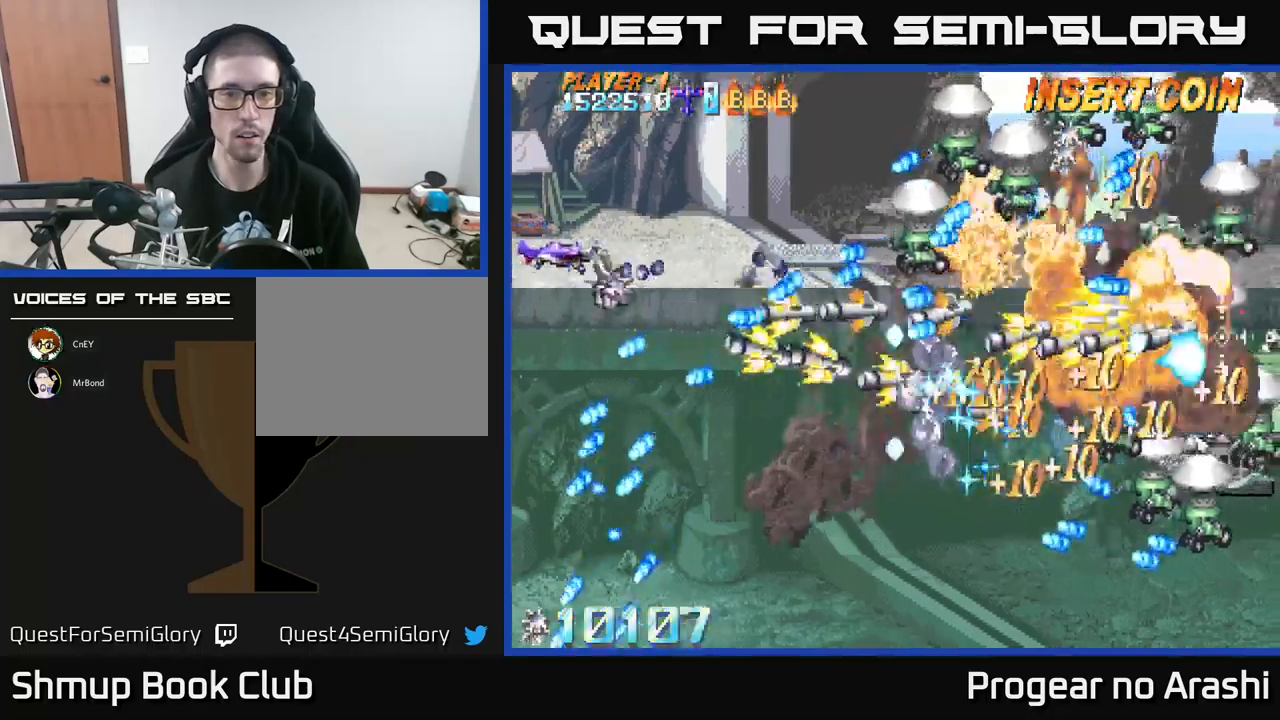
{"buttons": ["A"], "left_stick": "center", "events": [[50, "A", "down"], [50, "DPAD_RIGHT", "up"], [134, "DPAD_UP", "up"]]}
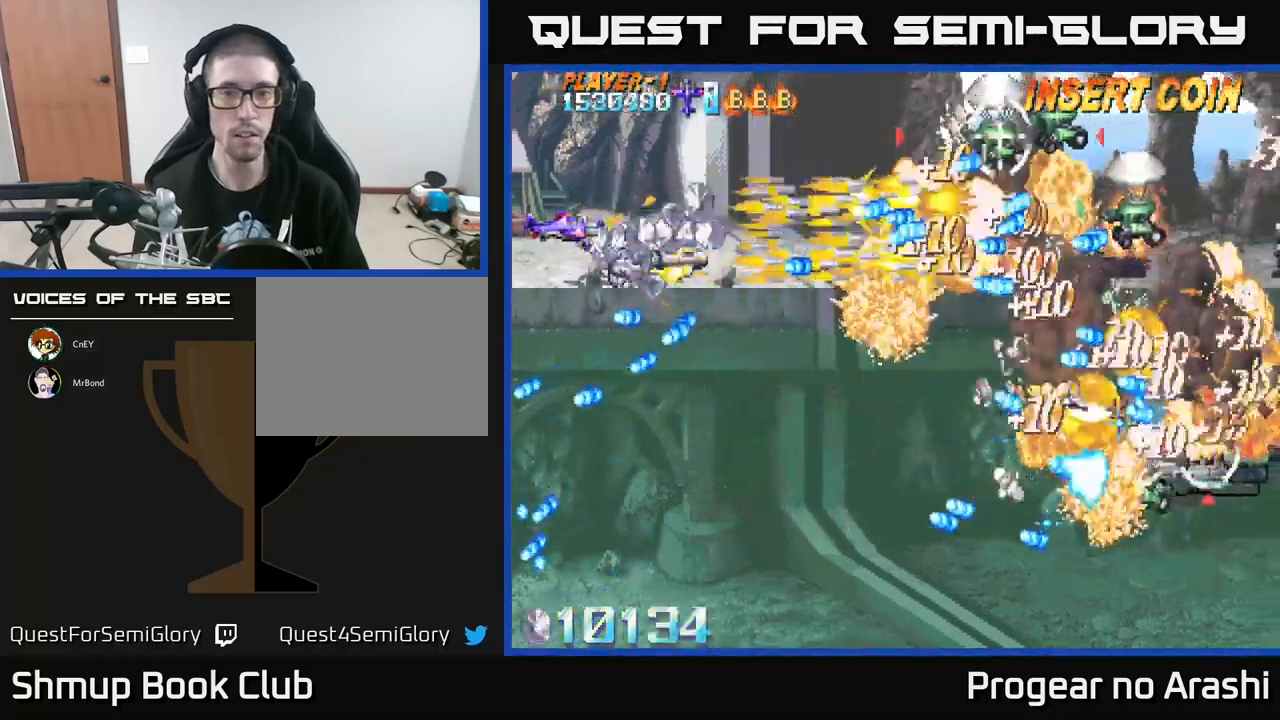
{"buttons": ["DPAD_UP"], "left_stick": "center", "events": [[250, "DPAD_UP", "down"], [300, "DPAD_RIGHT", "down"], [450, "DPAD_RIGHT", "up"], [500, "A", "up"]]}
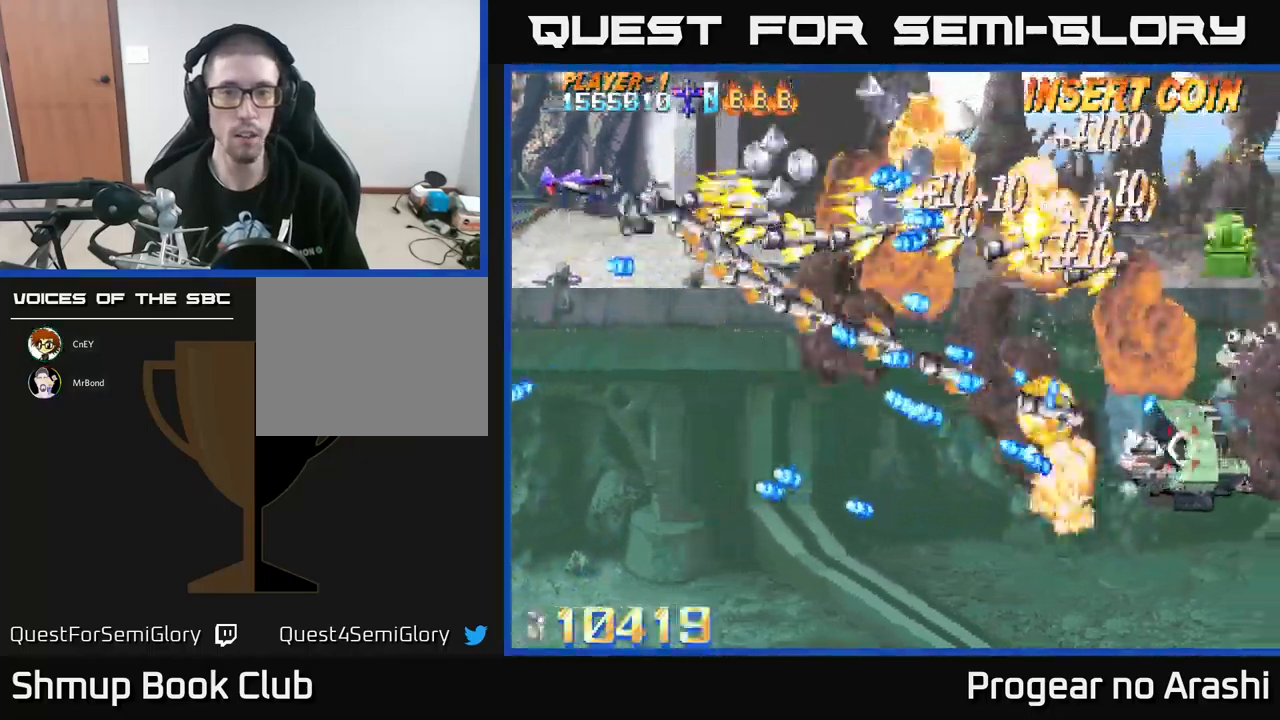
{"buttons": ["X", "DPAD_RIGHT"], "left_stick": "center", "events": [[84, "X", "down"], [300, "DPAD_RIGHT", "down"], [317, "DPAD_UP", "up"]]}
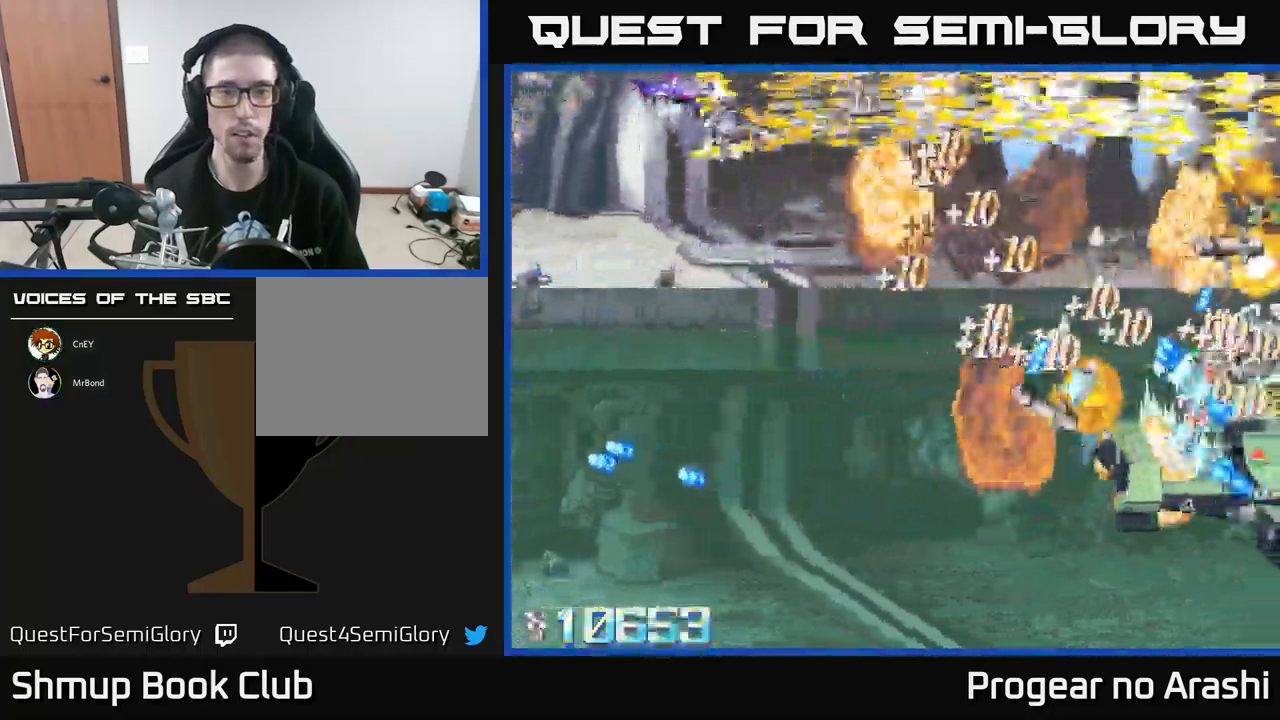
{"buttons": ["DPAD_DOWN"], "left_stick": "center", "events": [[17, "X", "up"], [217, "DPAD_DOWN", "down"], [217, "DPAD_RIGHT", "up"], [267, "DPAD_LEFT", "down"], [350, "DPAD_LEFT", "up"]]}
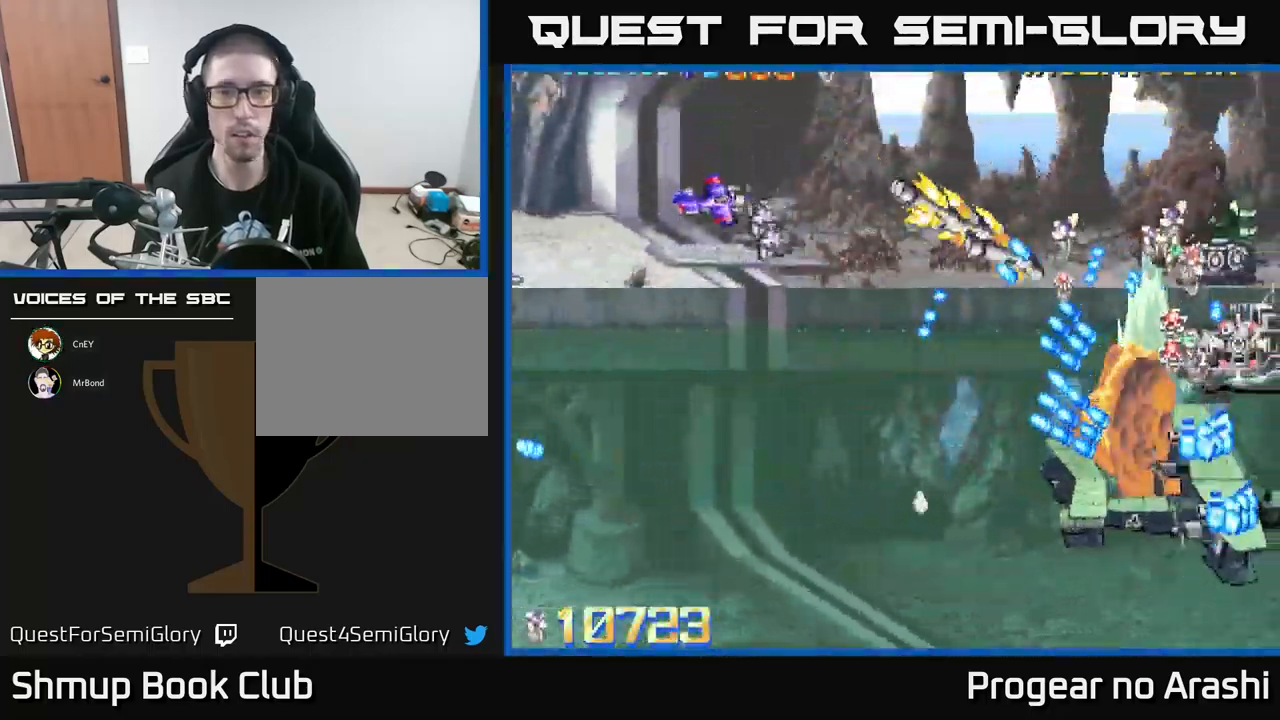
{"buttons": ["DPAD_DOWN", "DPAD_RIGHT"], "left_stick": "center", "events": [[384, "DPAD_RIGHT", "down"]]}
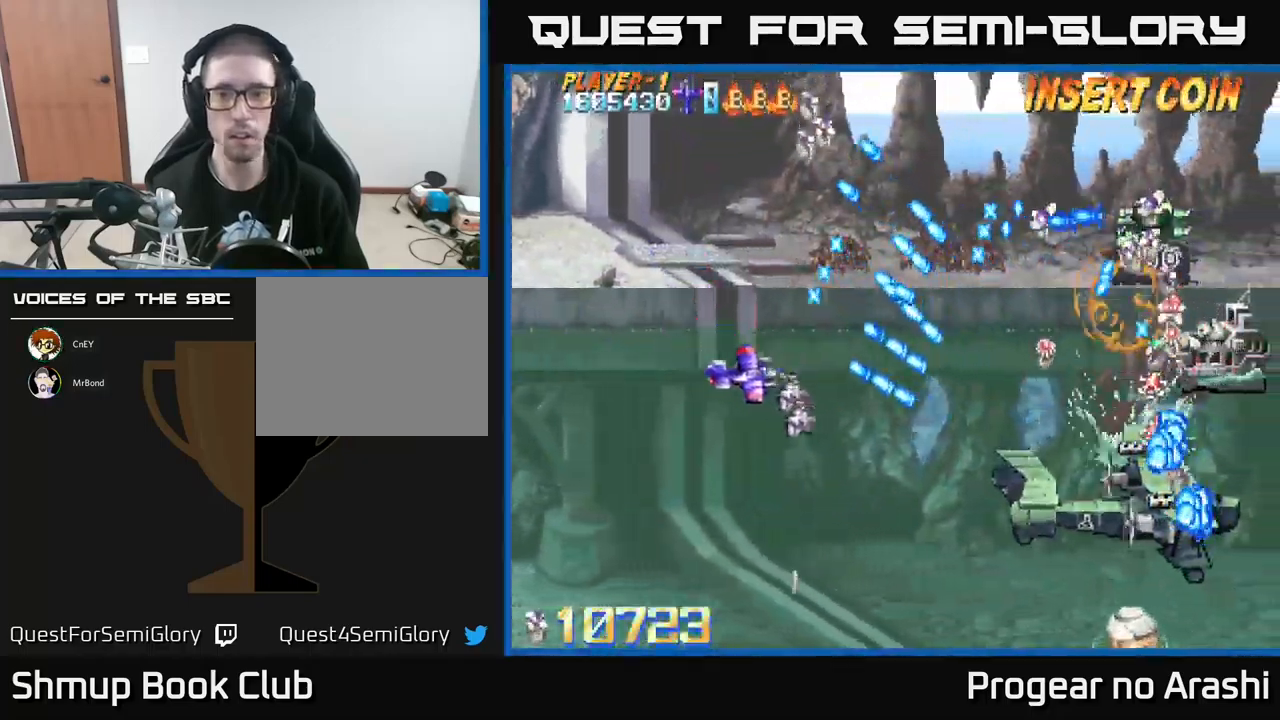
{"buttons": ["X", "DPAD_DOWN", "DPAD_LEFT"], "left_stick": "center", "events": [[100, "X", "down"], [367, "DPAD_DOWN", "up"], [367, "DPAD_RIGHT", "up"], [484, "DPAD_DOWN", "down"], [484, "DPAD_LEFT", "down"]]}
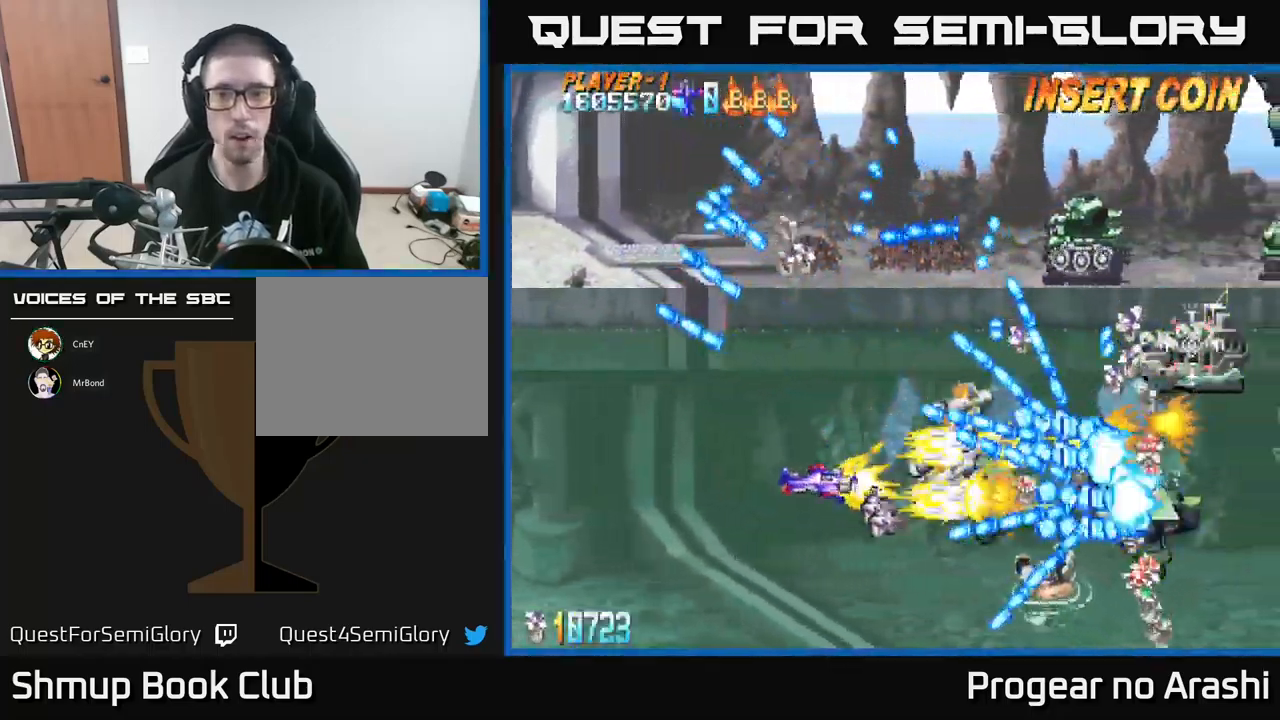
{"buttons": ["A", "DPAD_UP", "DPAD_LEFT"], "left_stick": "center", "events": [[50, "DPAD_LEFT", "up"], [117, "DPAD_LEFT", "down"], [184, "DPAD_DOWN", "up"], [284, "A", "down"], [334, "X", "up"], [384, "DPAD_UP", "down"]]}
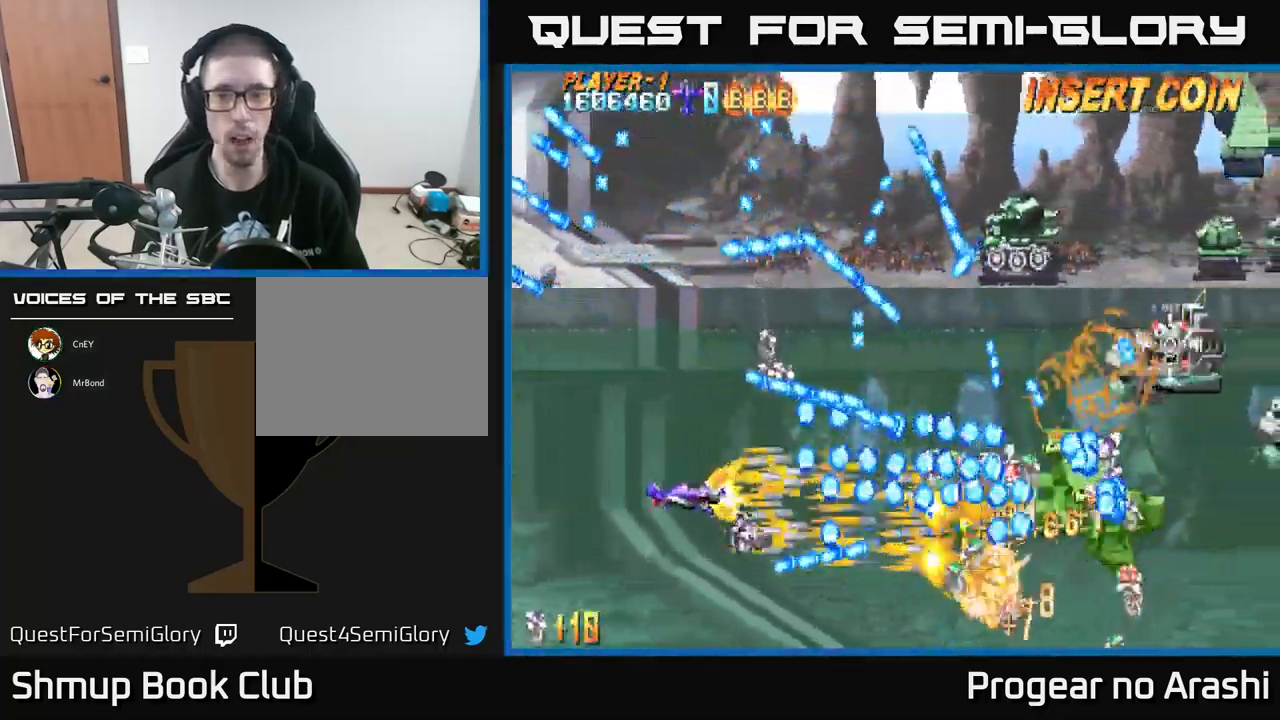
{"buttons": ["DPAD_DOWN", "DPAD_LEFT"], "left_stick": "center", "events": [[200, "DPAD_UP", "up"], [317, "A", "up"], [434, "DPAD_DOWN", "down"]]}